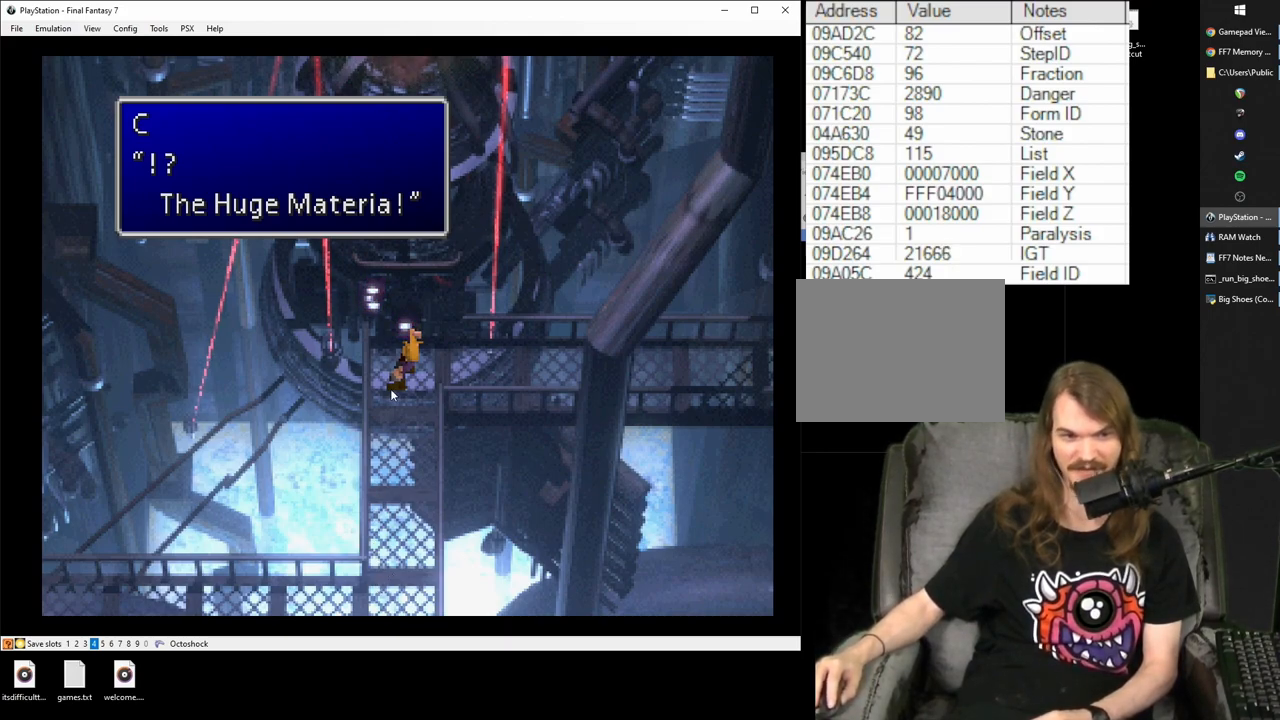
Gameplay with a controller (PlayStation layout); each line is a JSON object with the inputs held at the frame after it. "events" lists button and stick changes between this image and that frame as [ms after this image, input, new state], when the widget could be followed in between. Not read: L3 R2 R3 left_stick right_stick.
{"buttons": [], "events": [[333, "CIRCLE", "down"], [417, "CIRCLE", "up"]]}
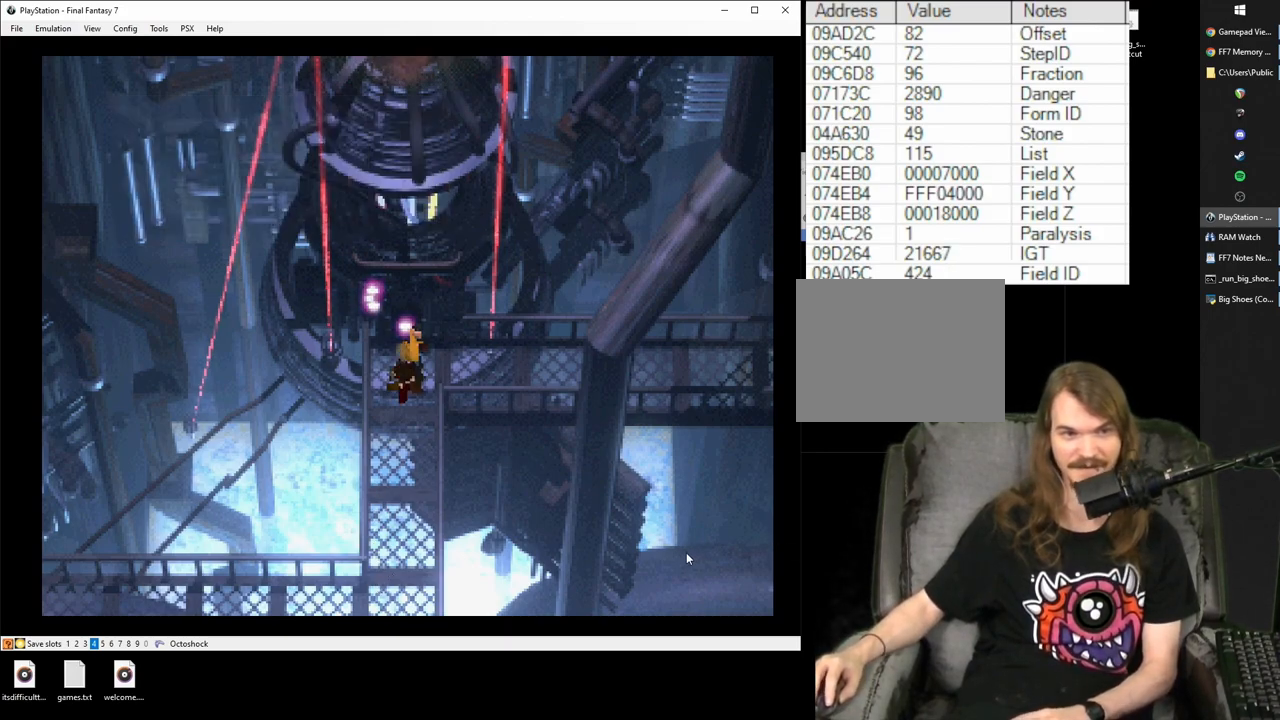
{"buttons": [], "events": [[17, "CIRCLE", "down"], [83, "CIRCLE", "up"], [200, "CIRCLE", "down"], [267, "CIRCLE", "up"], [367, "CIRCLE", "down"], [467, "CIRCLE", "up"]]}
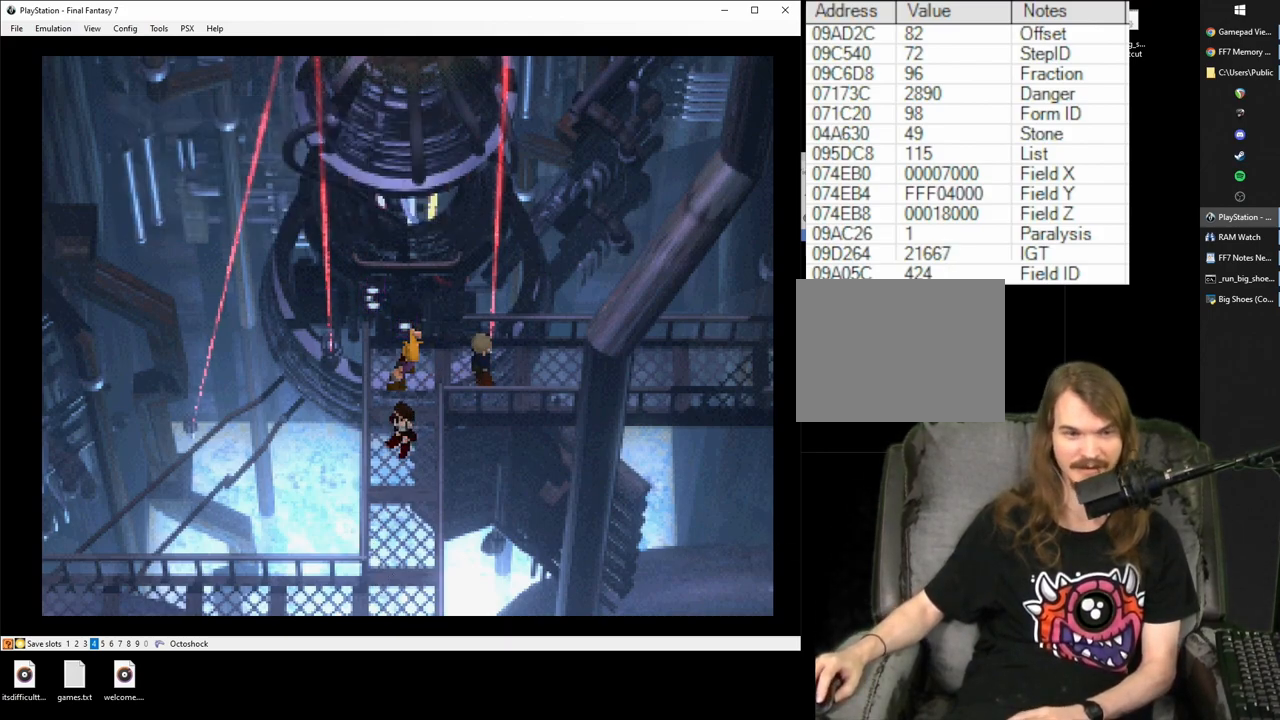
{"buttons": [], "events": []}
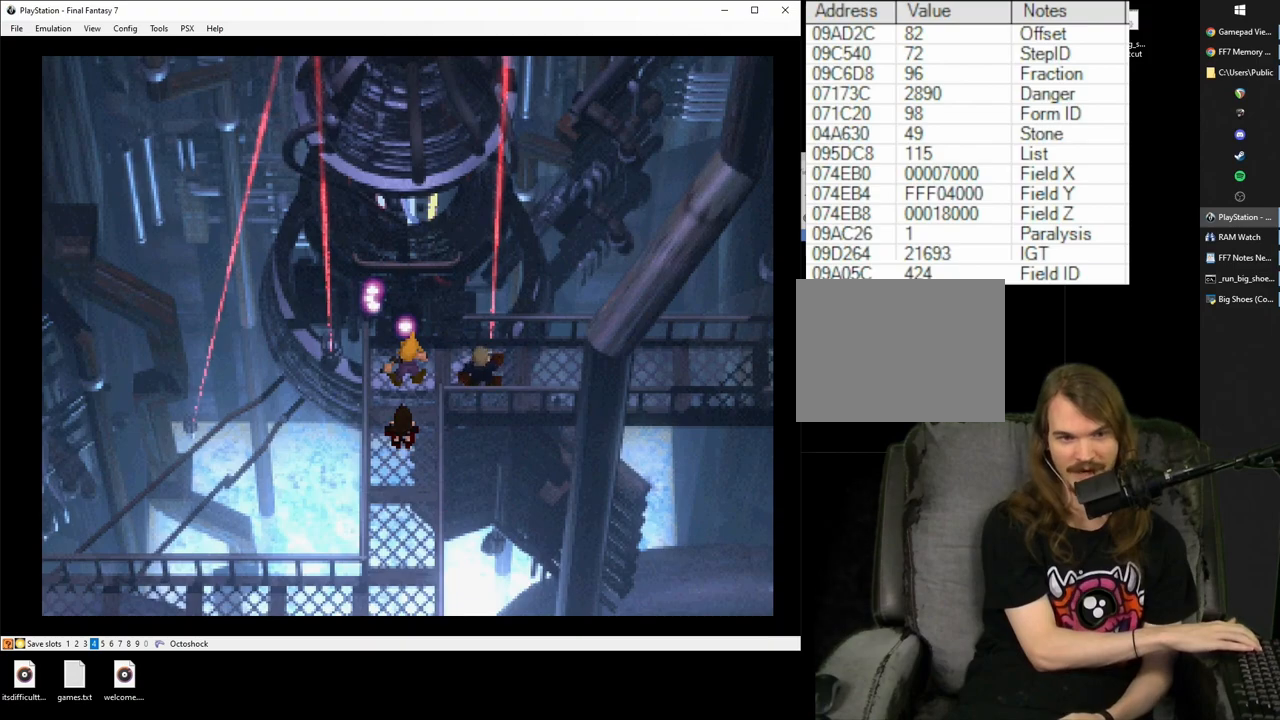
{"buttons": [], "events": []}
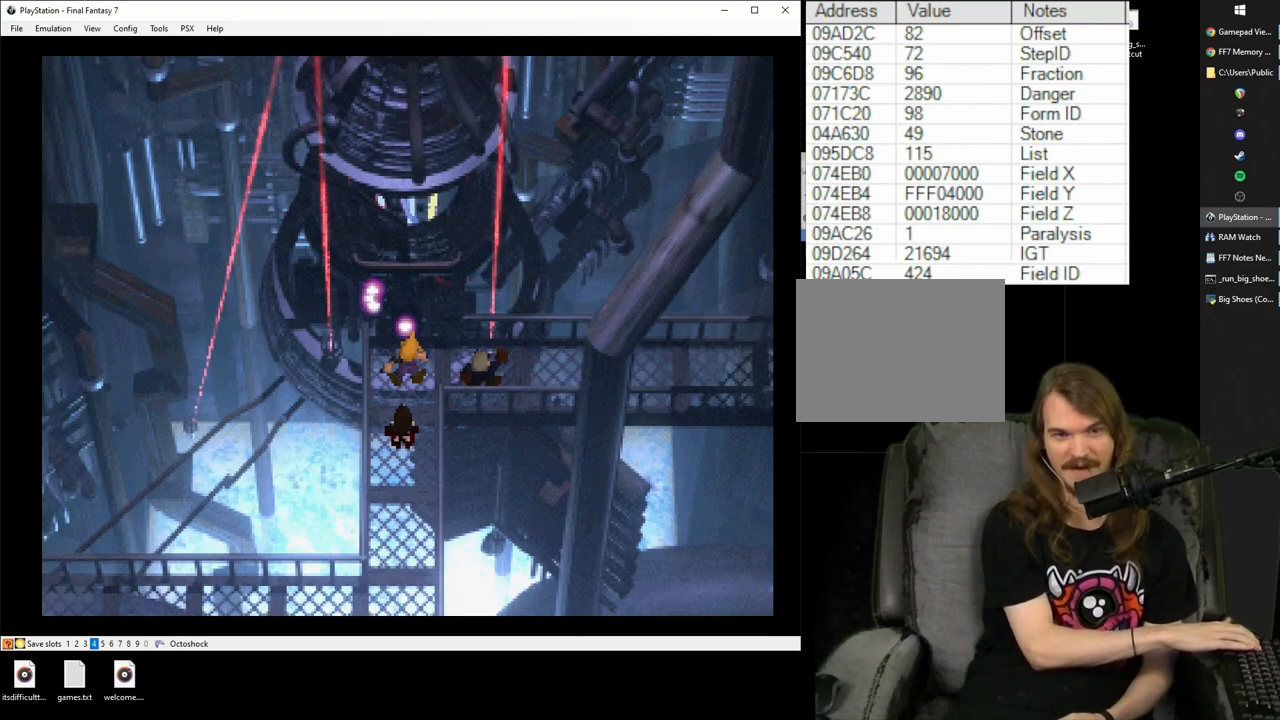
{"buttons": [], "events": []}
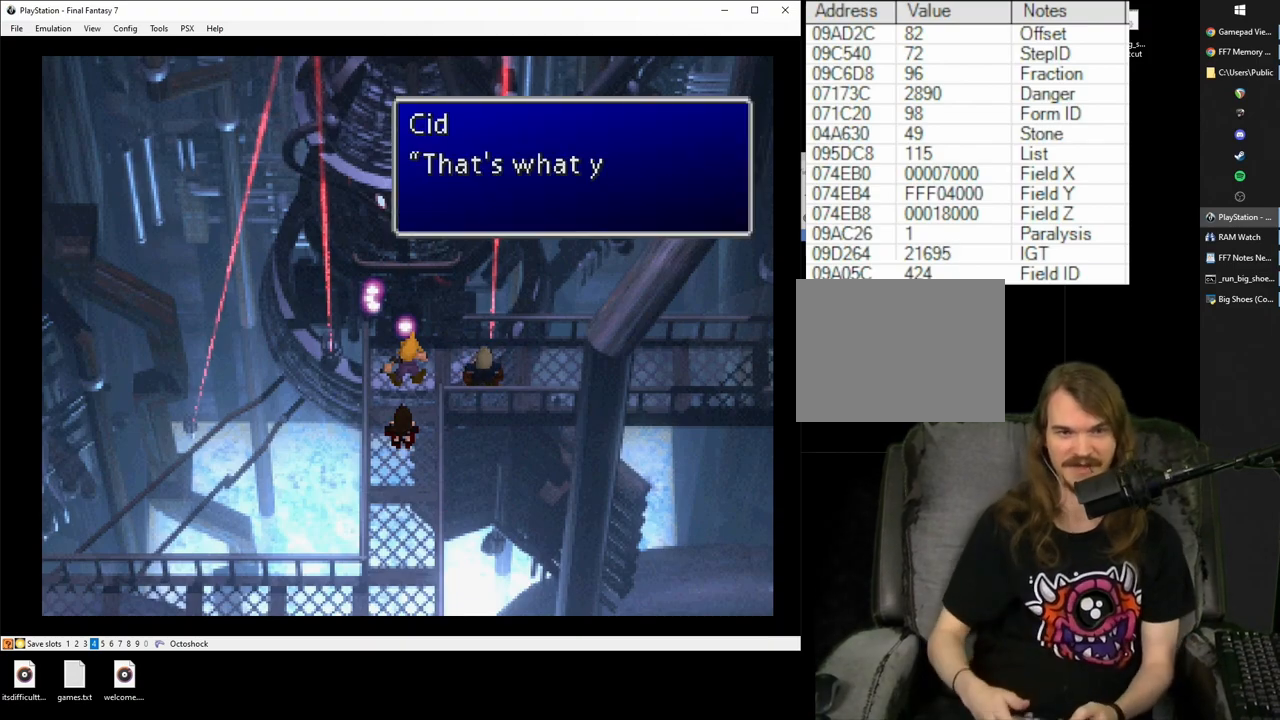
{"buttons": [], "events": [[67, "CIRCLE", "down"], [167, "CIRCLE", "up"], [250, "CIRCLE", "down"], [333, "CIRCLE", "up"], [367, "CIRCLE", "down"], [483, "CIRCLE", "up"]]}
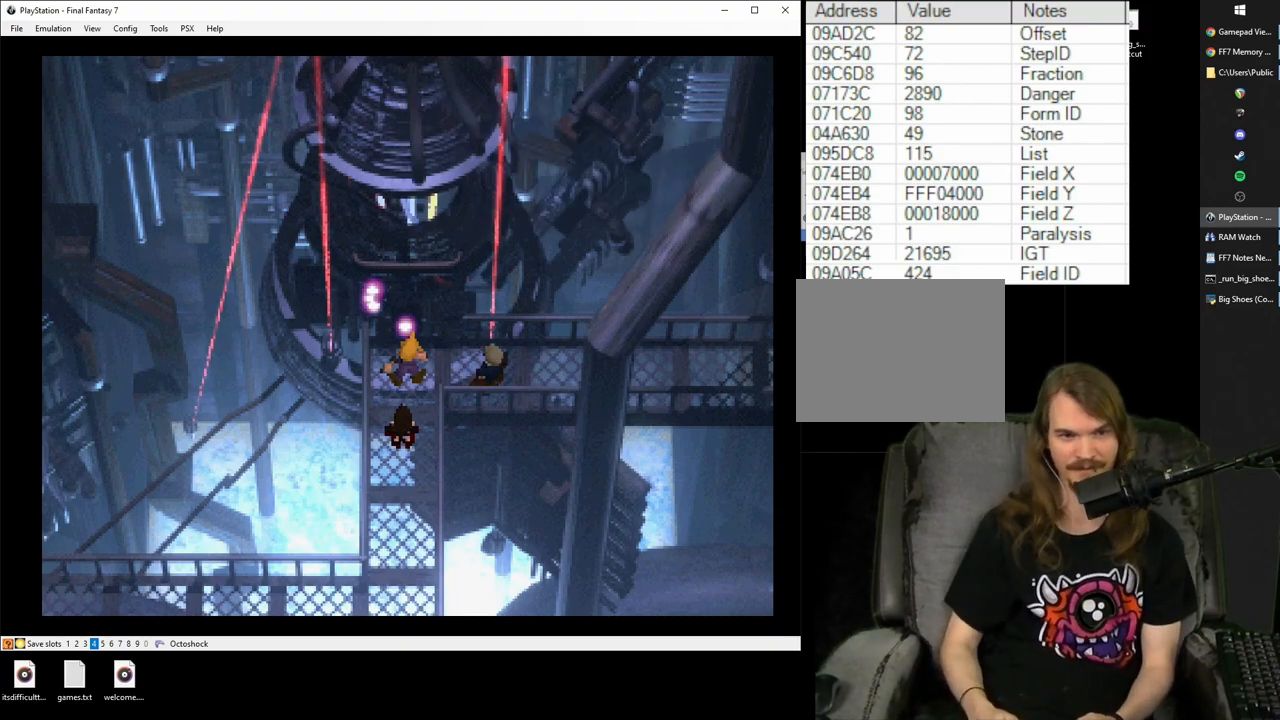
{"buttons": ["CROSS", "DPAD_RIGHT"], "events": [[67, "CIRCLE", "down"], [167, "CIRCLE", "up"], [300, "CROSS", "down"], [300, "DPAD_RIGHT", "down"]]}
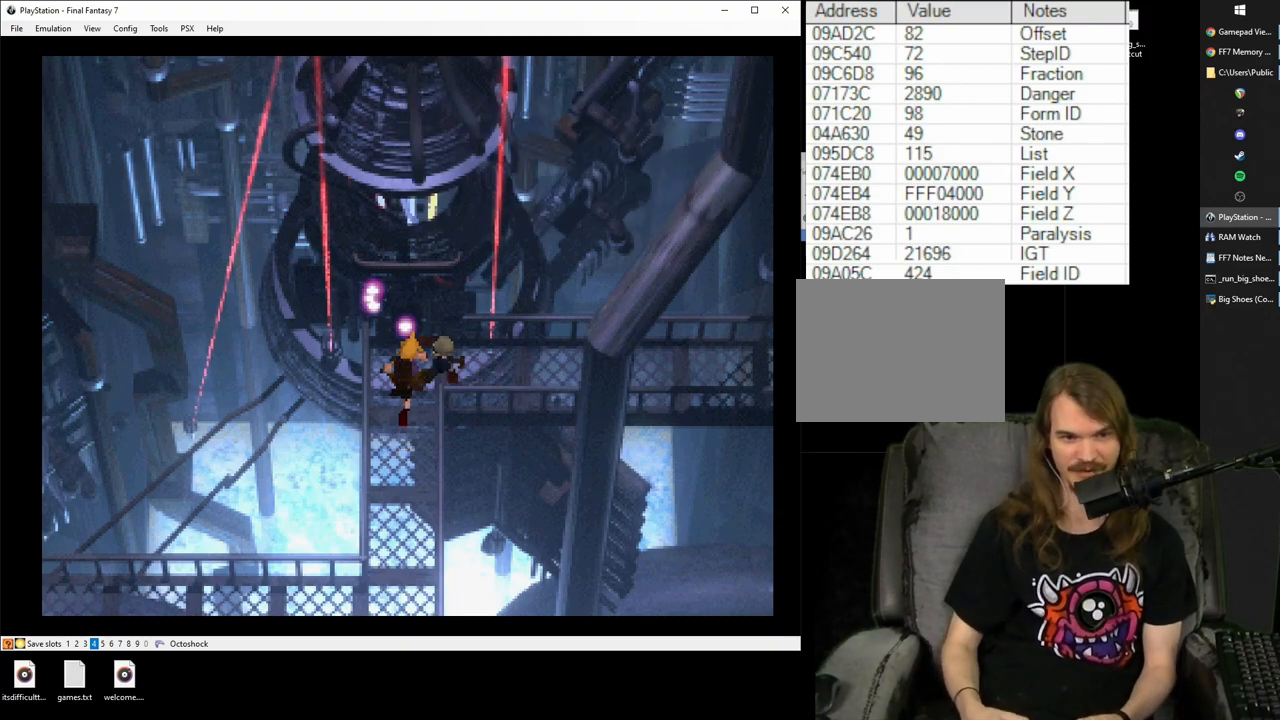
{"buttons": ["CROSS", "DPAD_RIGHT"], "events": []}
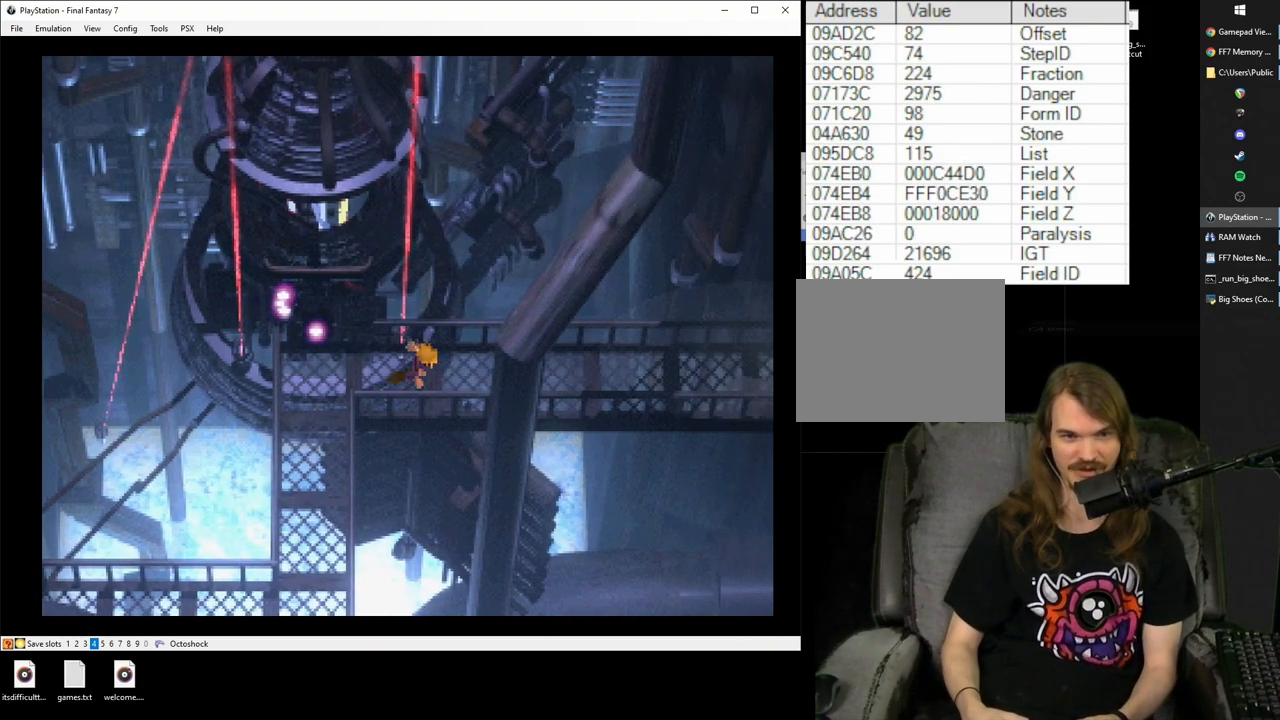
{"buttons": ["CROSS", "DPAD_RIGHT"], "events": []}
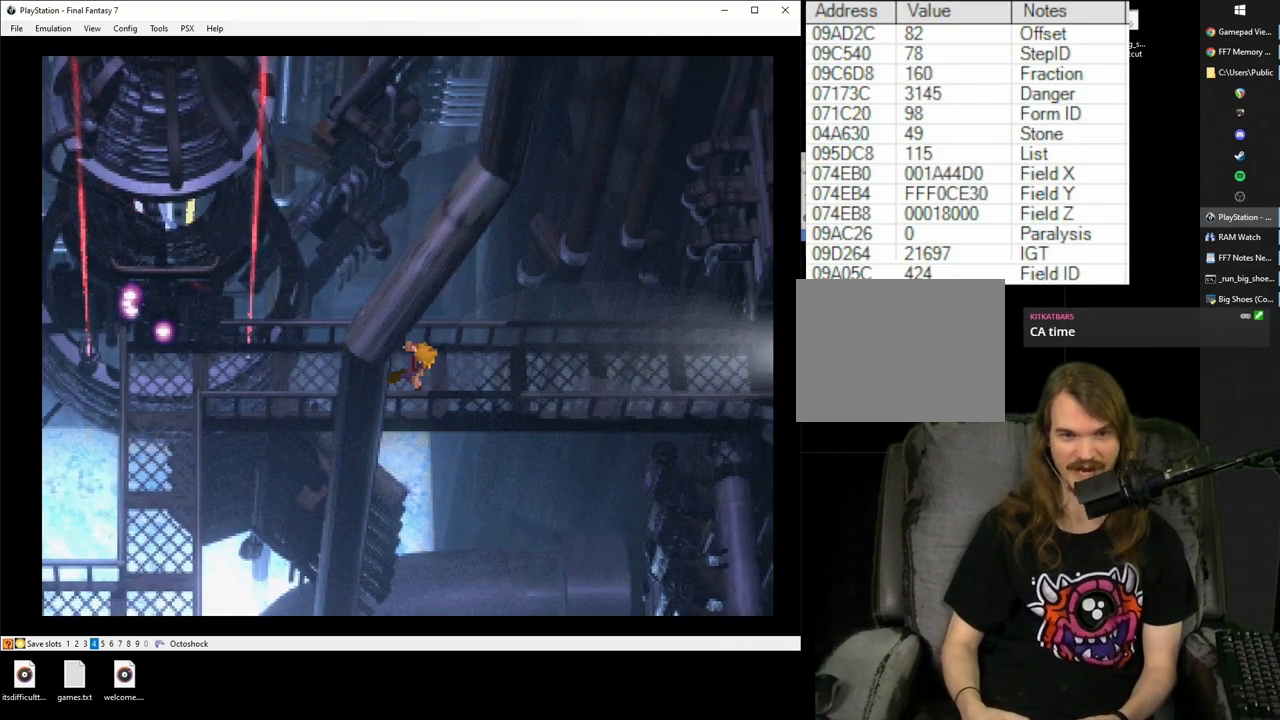
{"buttons": ["CROSS", "DPAD_RIGHT"], "events": []}
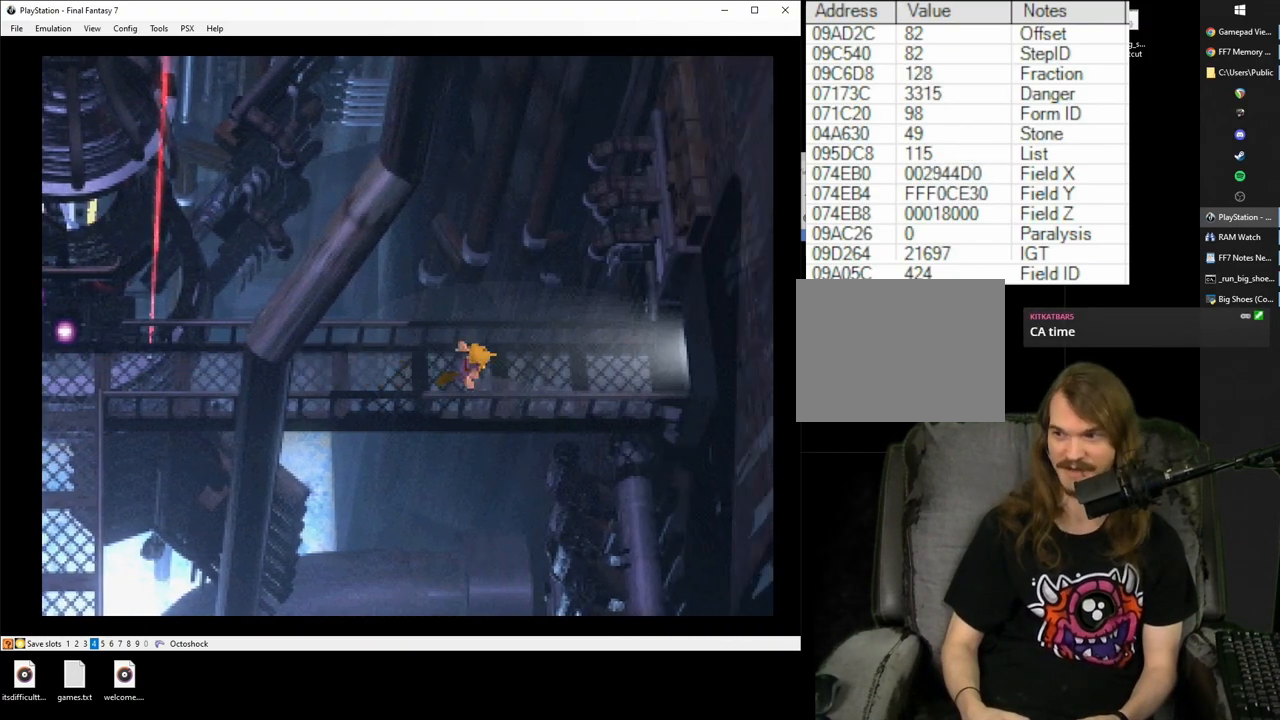
{"buttons": ["CROSS", "DPAD_RIGHT"], "events": [[100, "DPAD_RIGHT", "up"], [117, "DPAD_RIGHT", "down"]]}
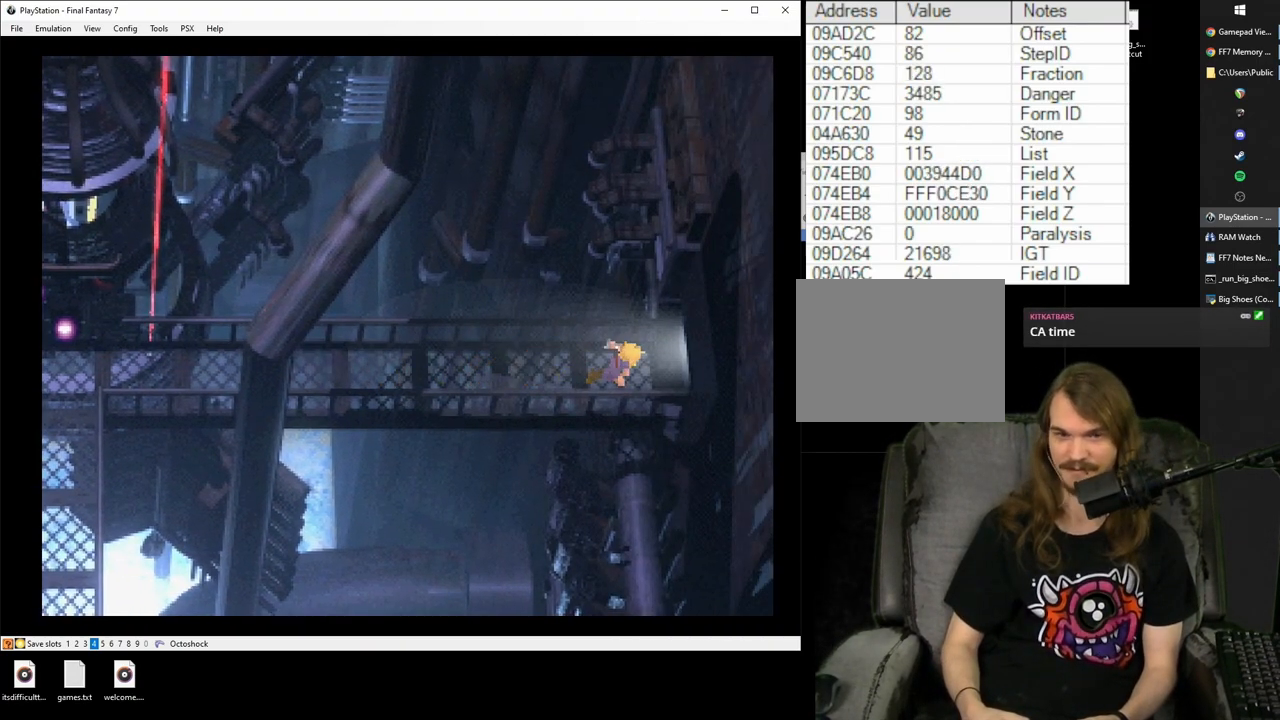
{"buttons": ["CROSS", "DPAD_RIGHT"], "events": []}
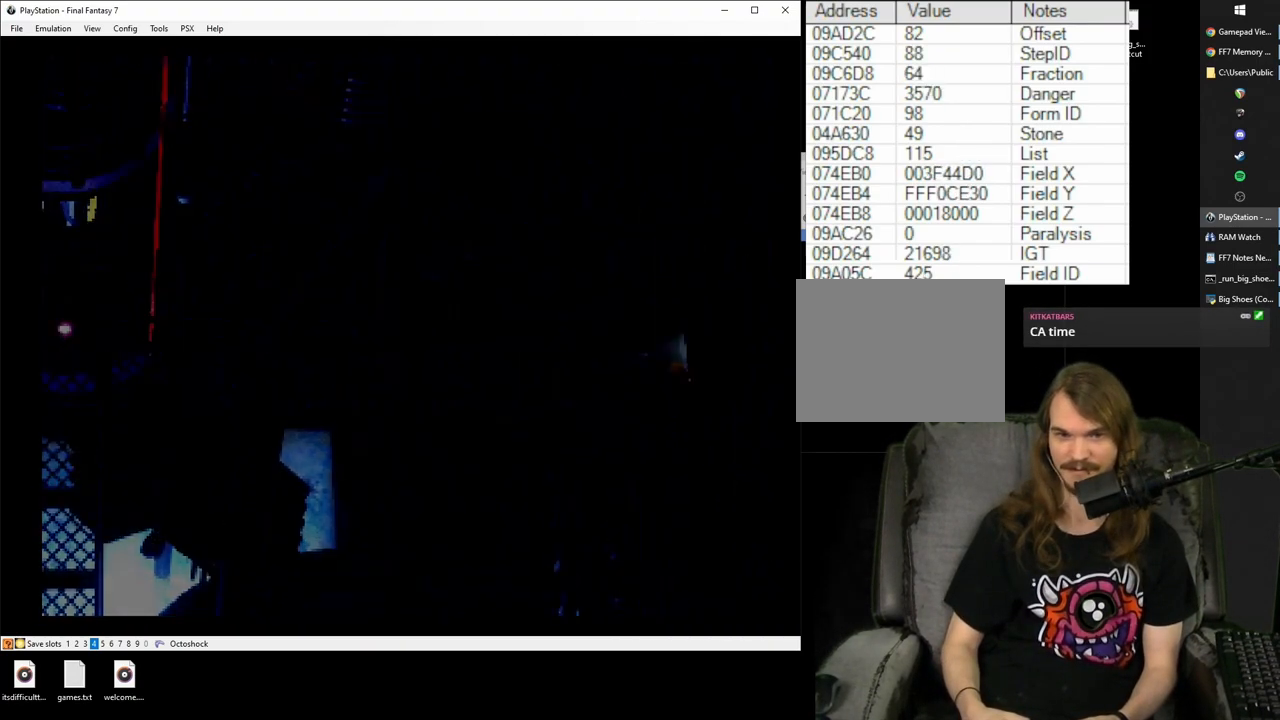
{"buttons": [], "events": [[83, "CROSS", "up"], [83, "DPAD_RIGHT", "up"]]}
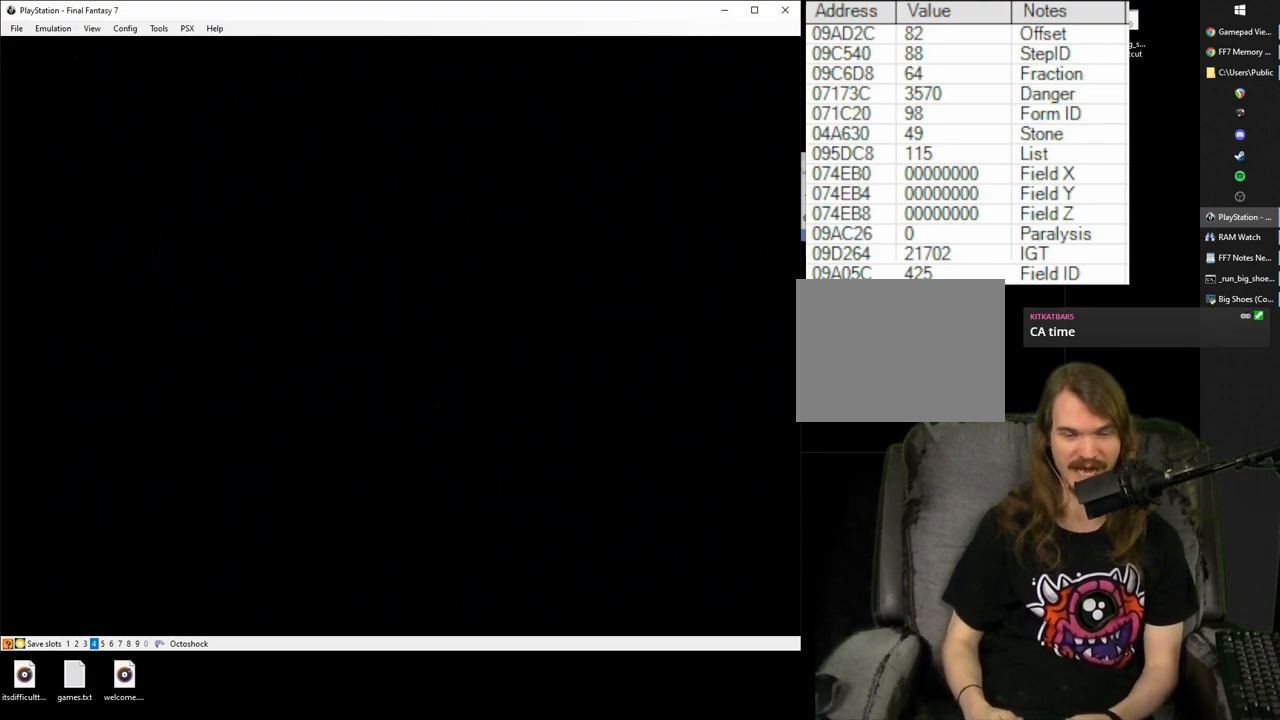
{"buttons": [], "events": []}
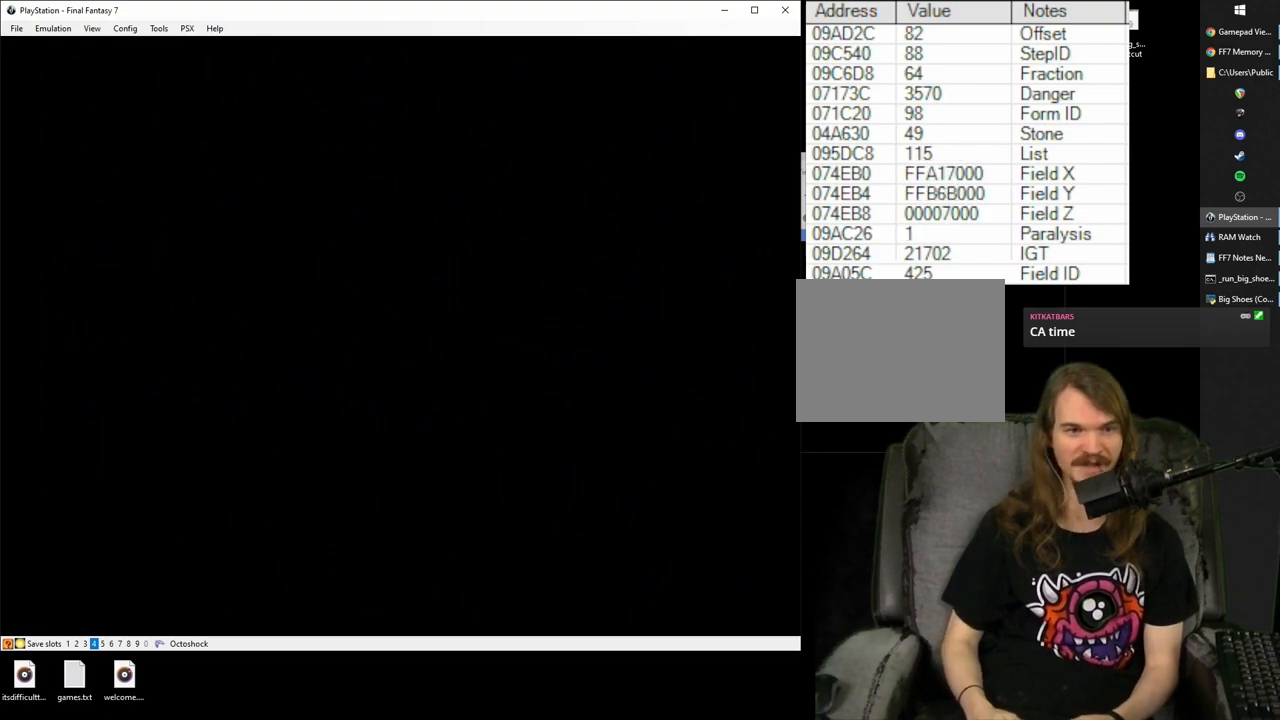
{"buttons": [], "events": []}
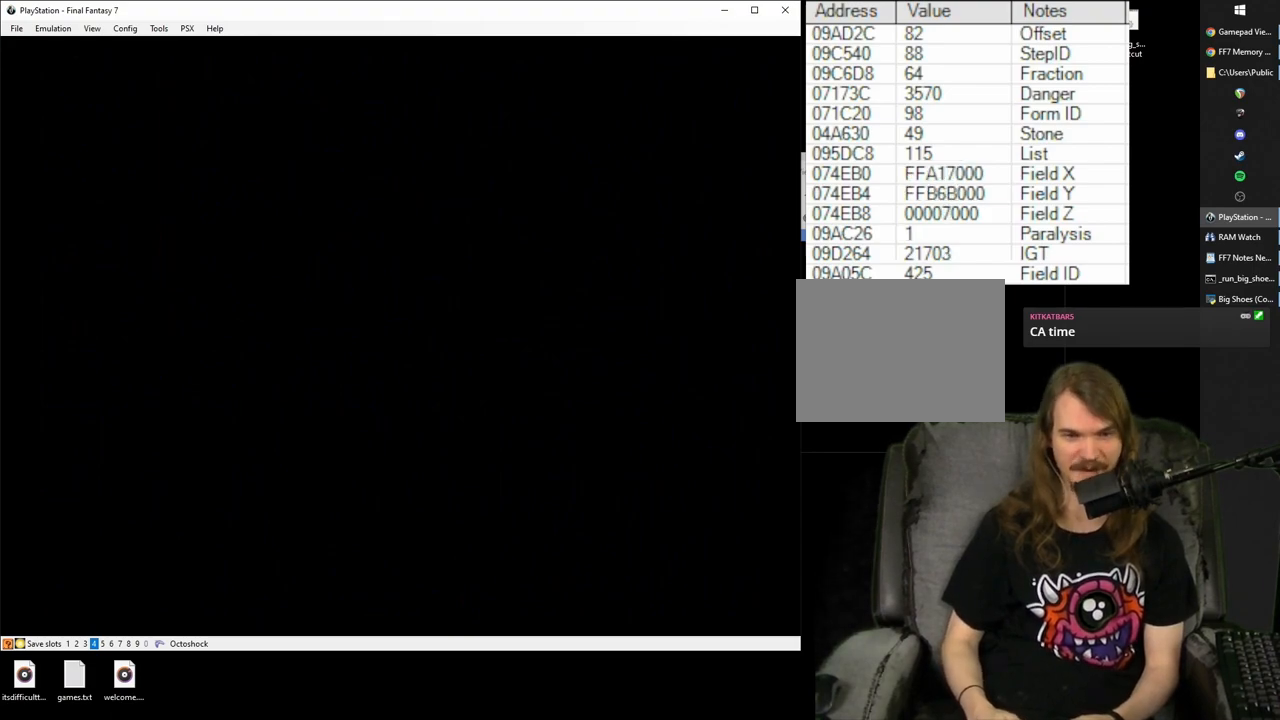
{"buttons": [], "events": []}
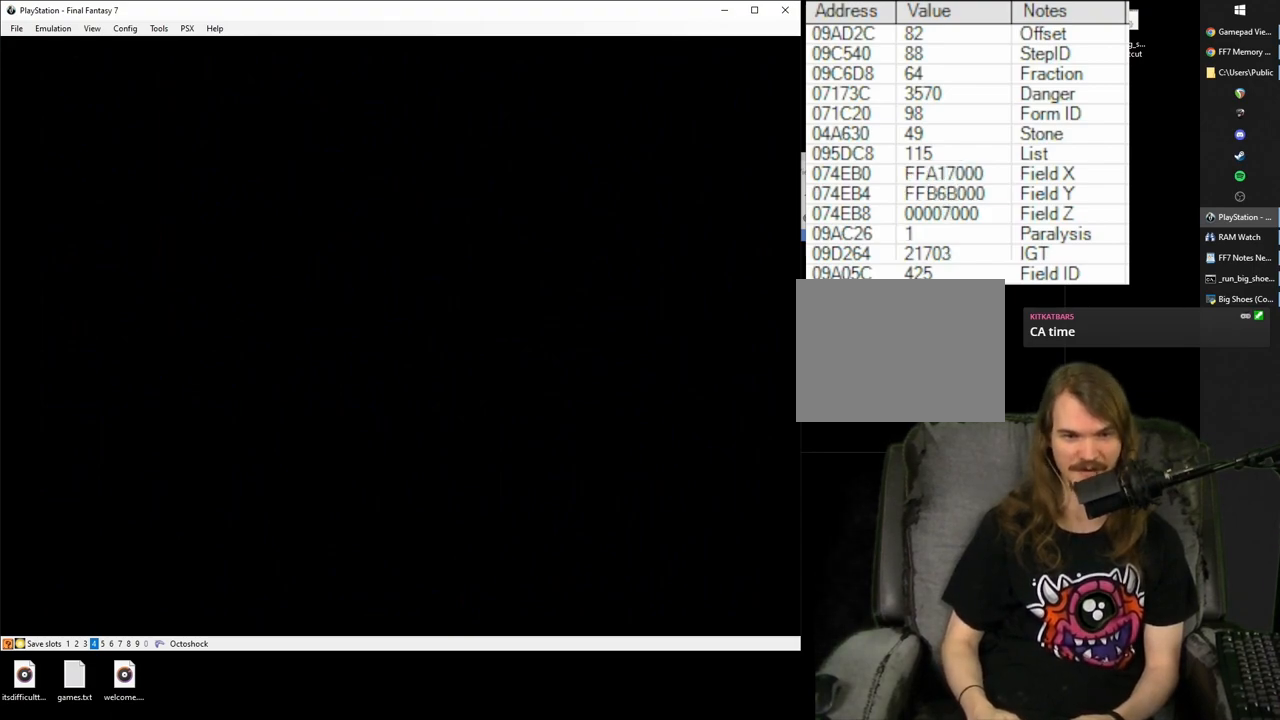
{"buttons": [], "events": []}
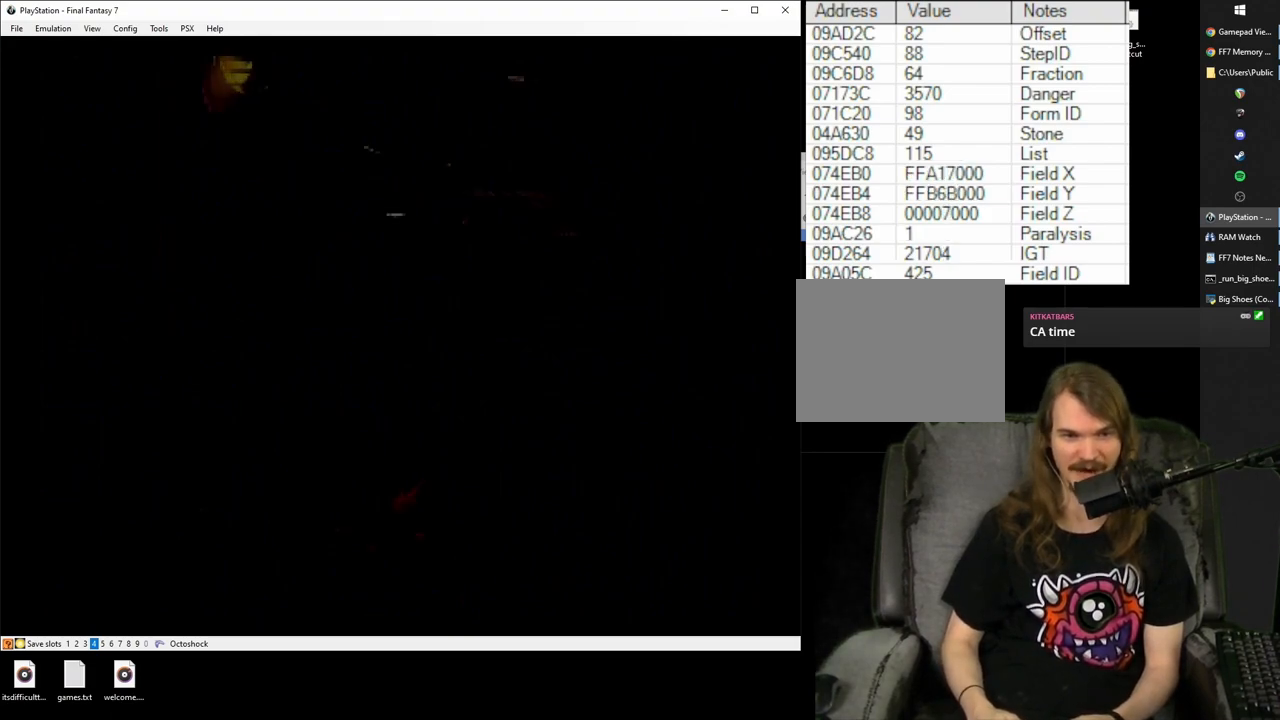
{"buttons": [], "events": []}
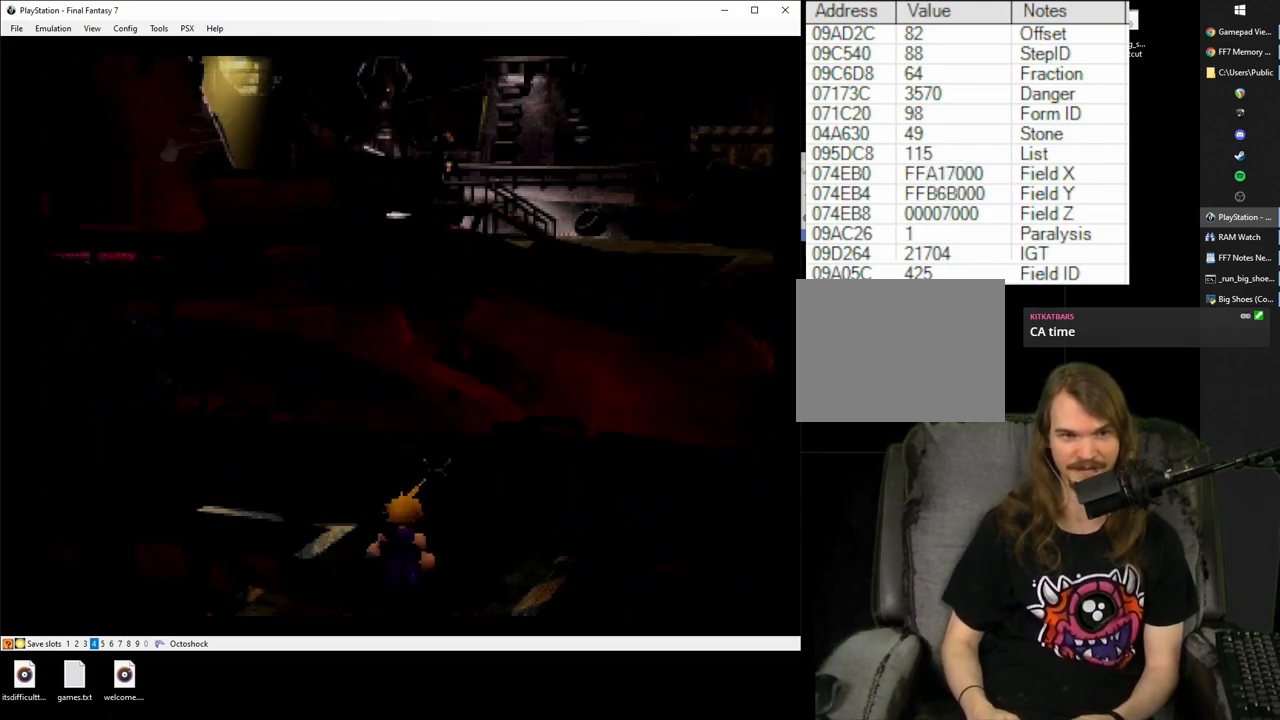
{"buttons": [], "events": []}
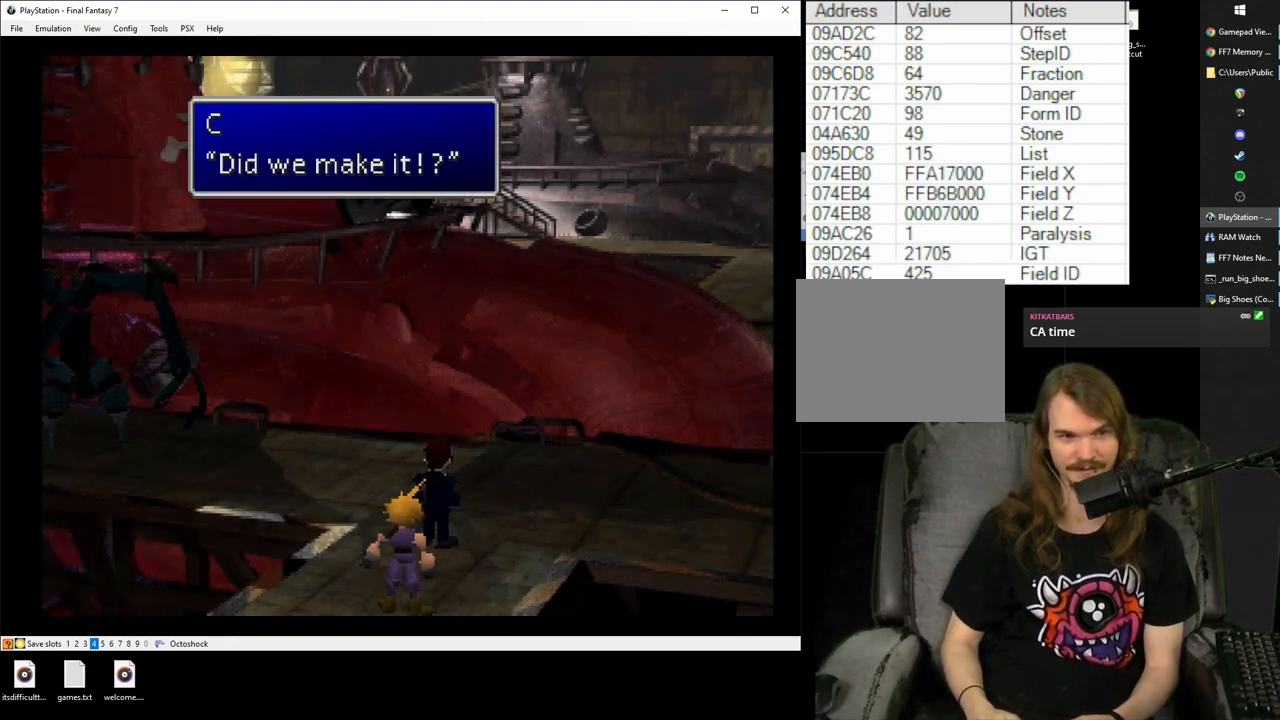
{"buttons": [], "events": [[117, "CIRCLE", "down"], [217, "CIRCLE", "up"]]}
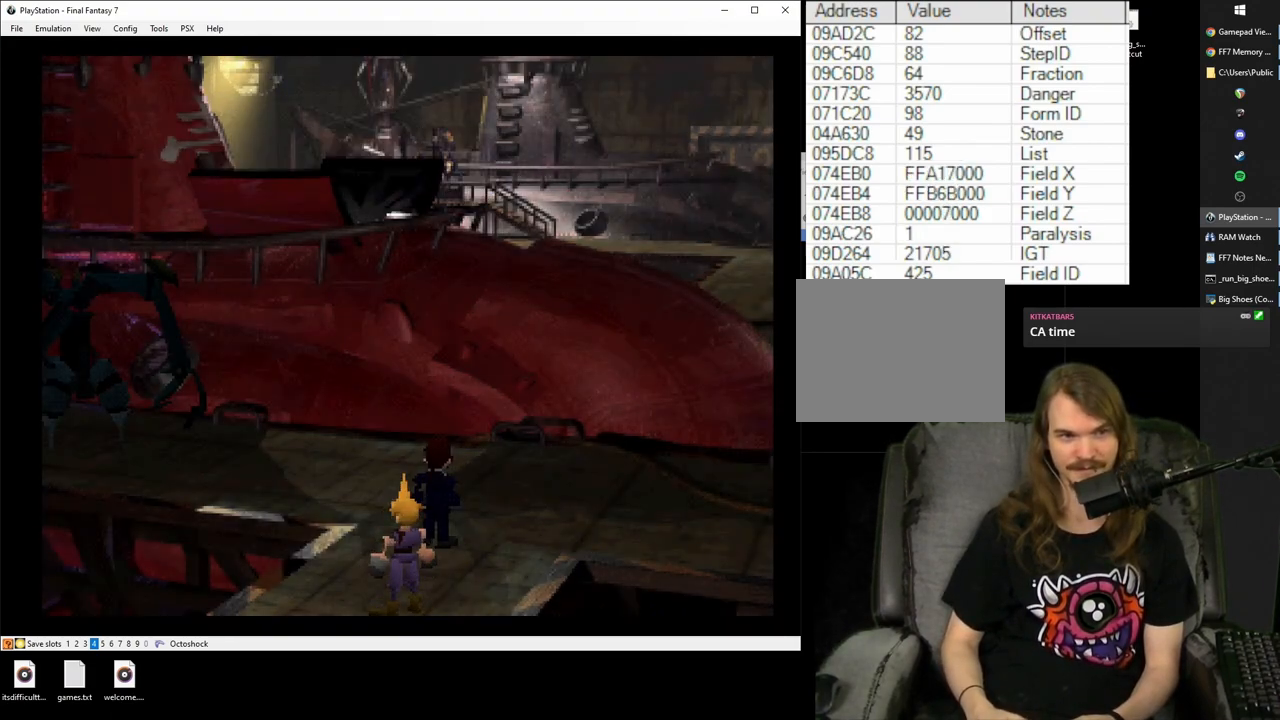
{"buttons": [], "events": []}
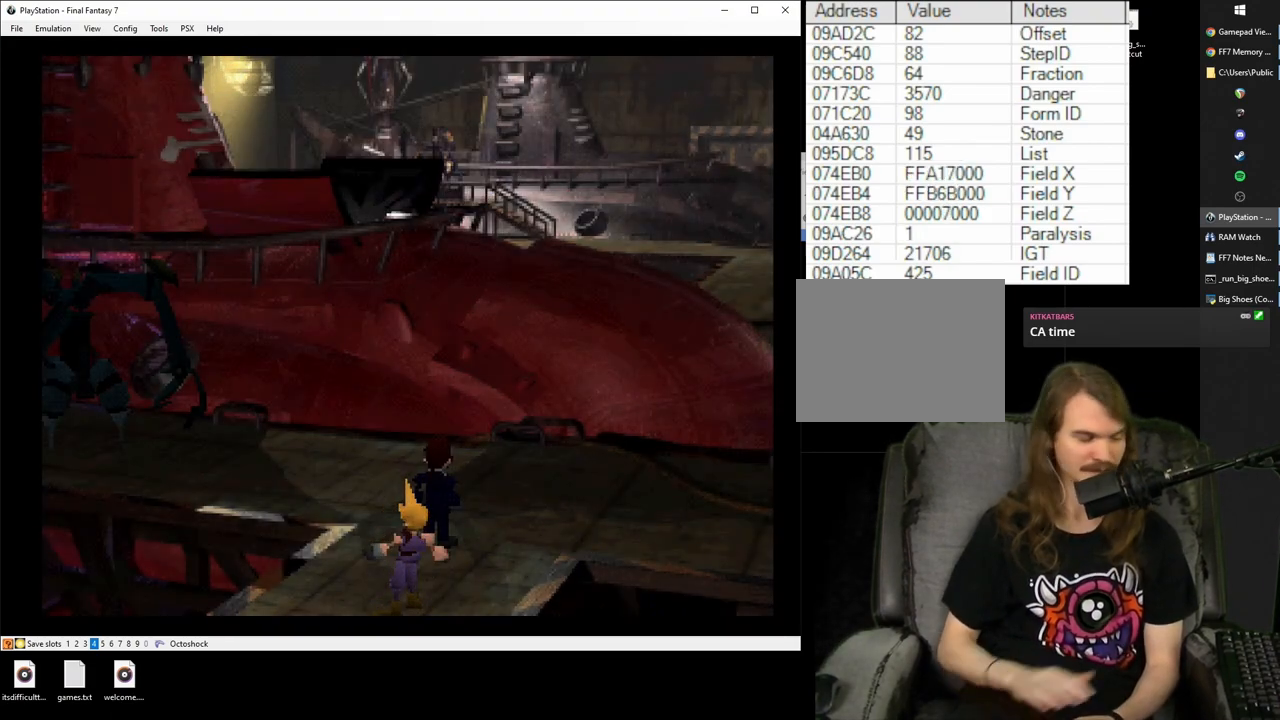
{"buttons": [], "events": []}
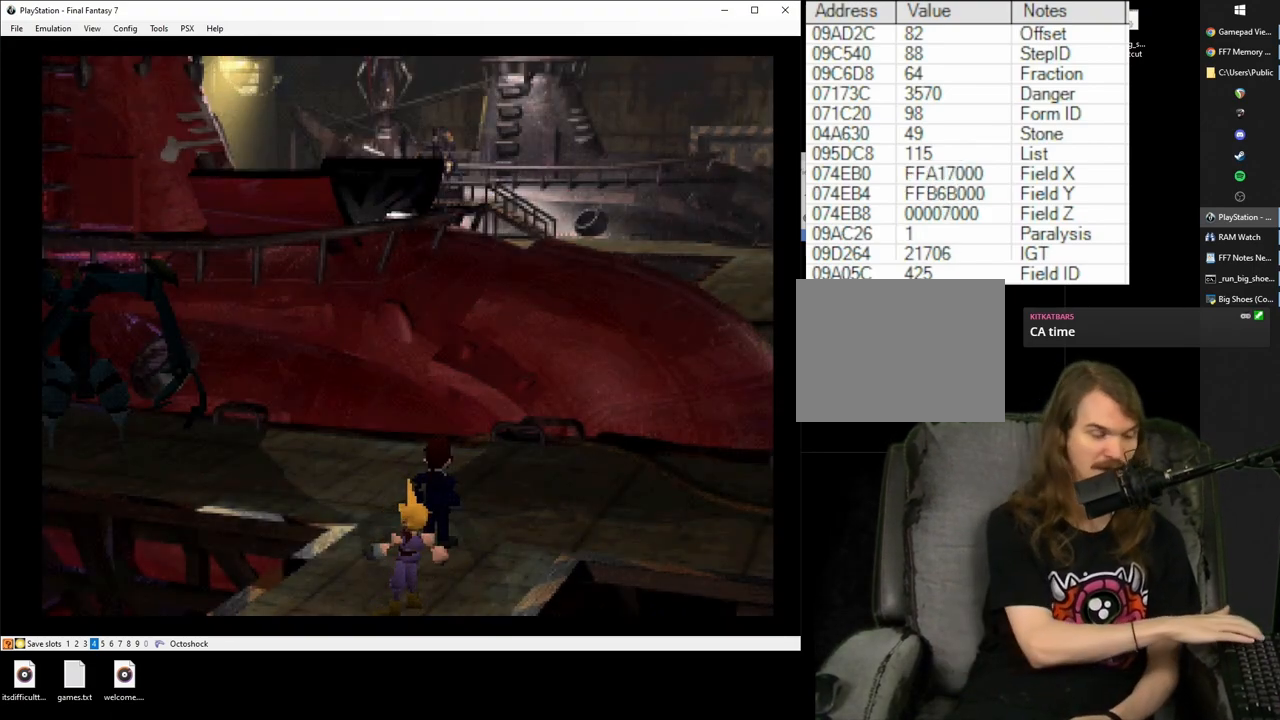
{"buttons": [], "events": []}
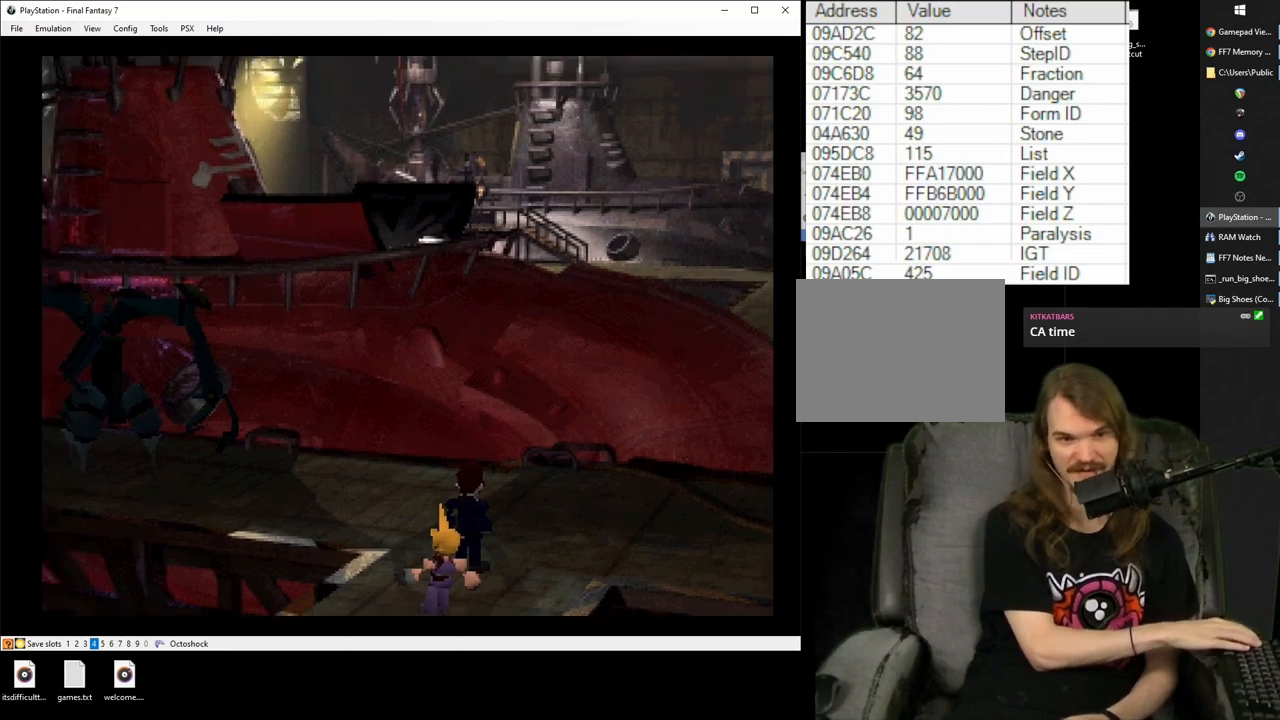
{"buttons": [], "events": []}
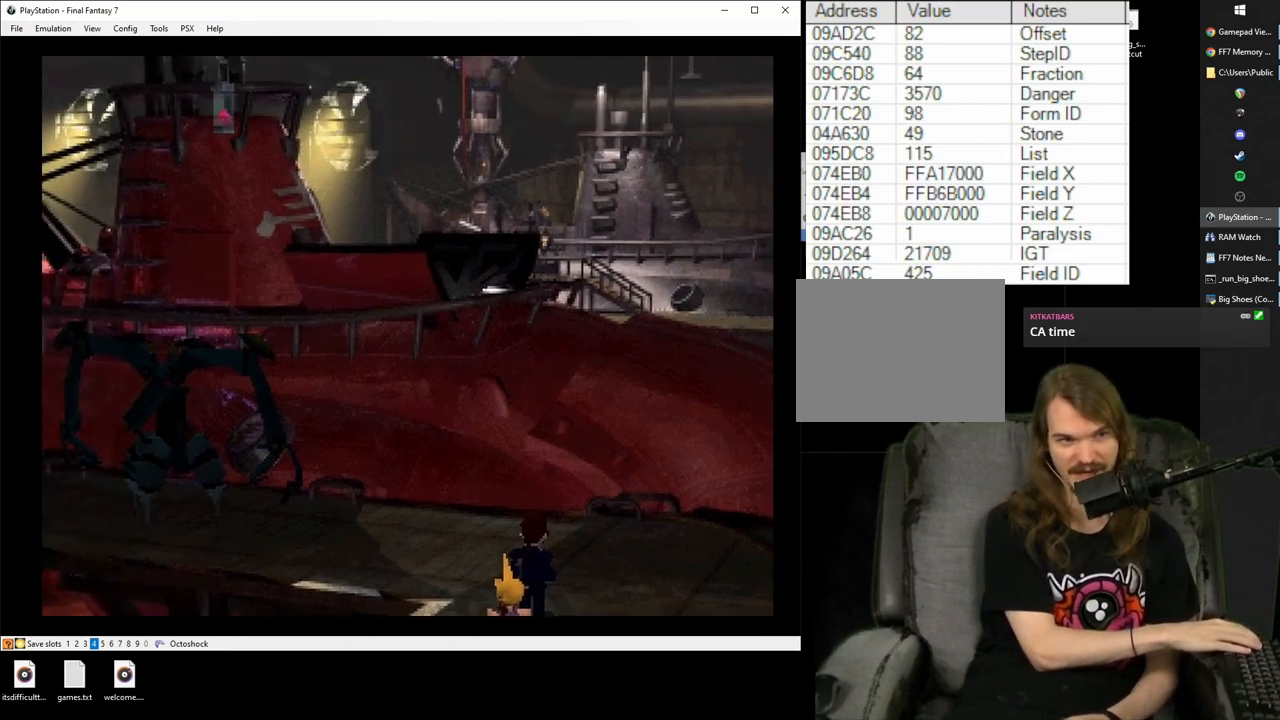
{"buttons": [], "events": []}
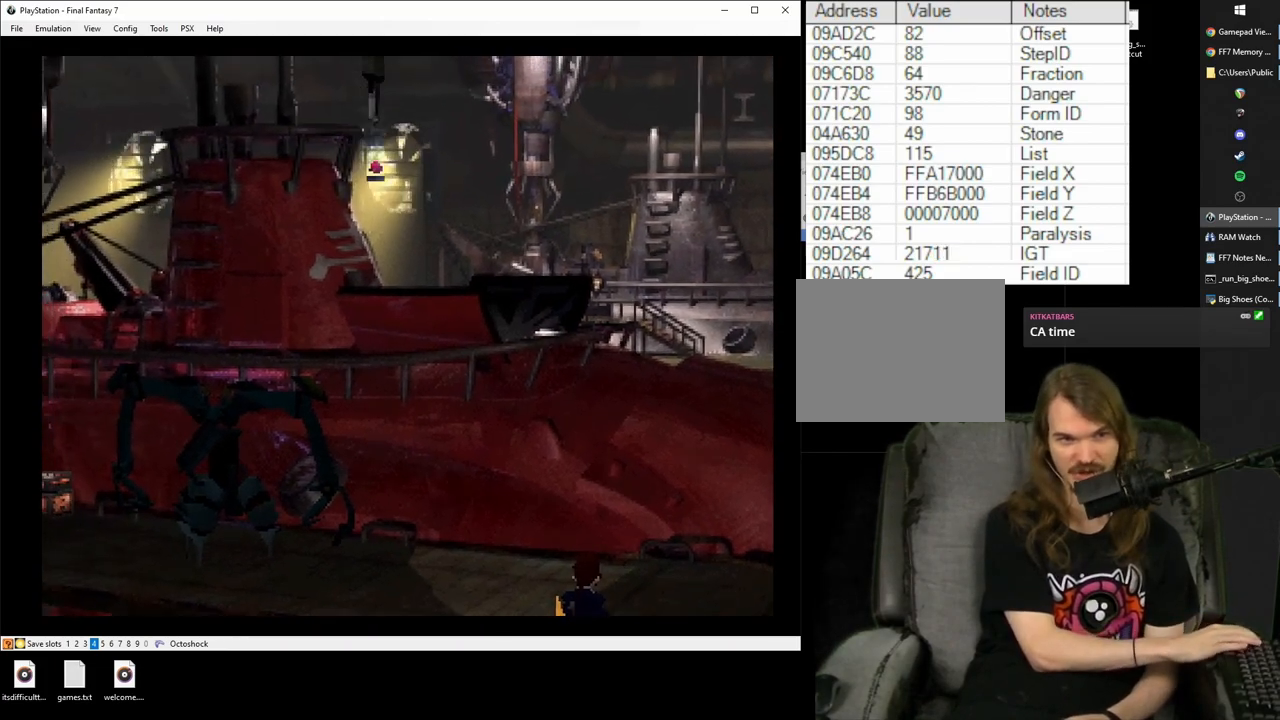
{"buttons": [], "events": []}